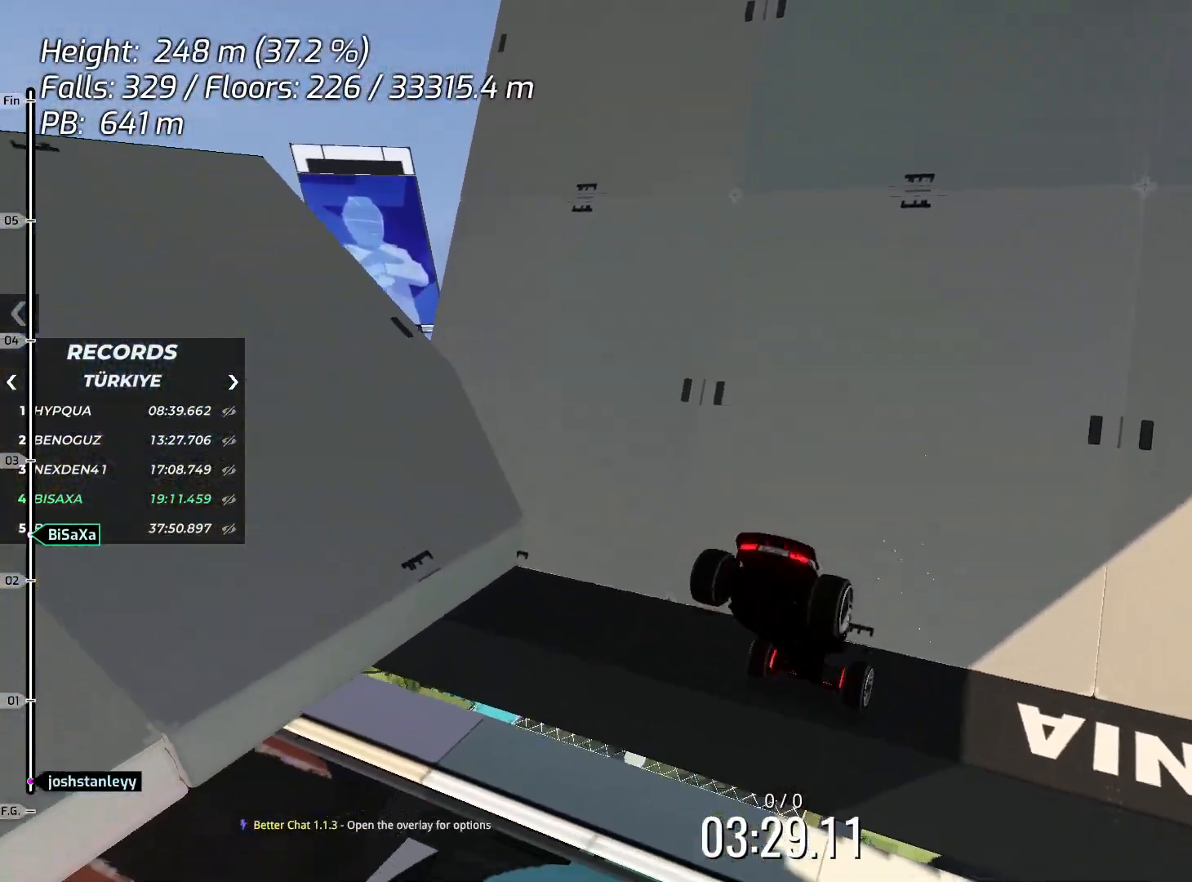
Gameplay with keyboard; each line is a JSON object with the keys held at the frame after it. "events" lists presses ("down") and releases ("up") of "down", "left", "right", "space" and "up" between this image and that frame as [ms after this image, input, new state], when the widget could be followed in between. No other keys are recorded. Mouse input is not recorded.
{"keys": ["down"], "events": [[167, "right", "down"], [468, "right", "up"]]}
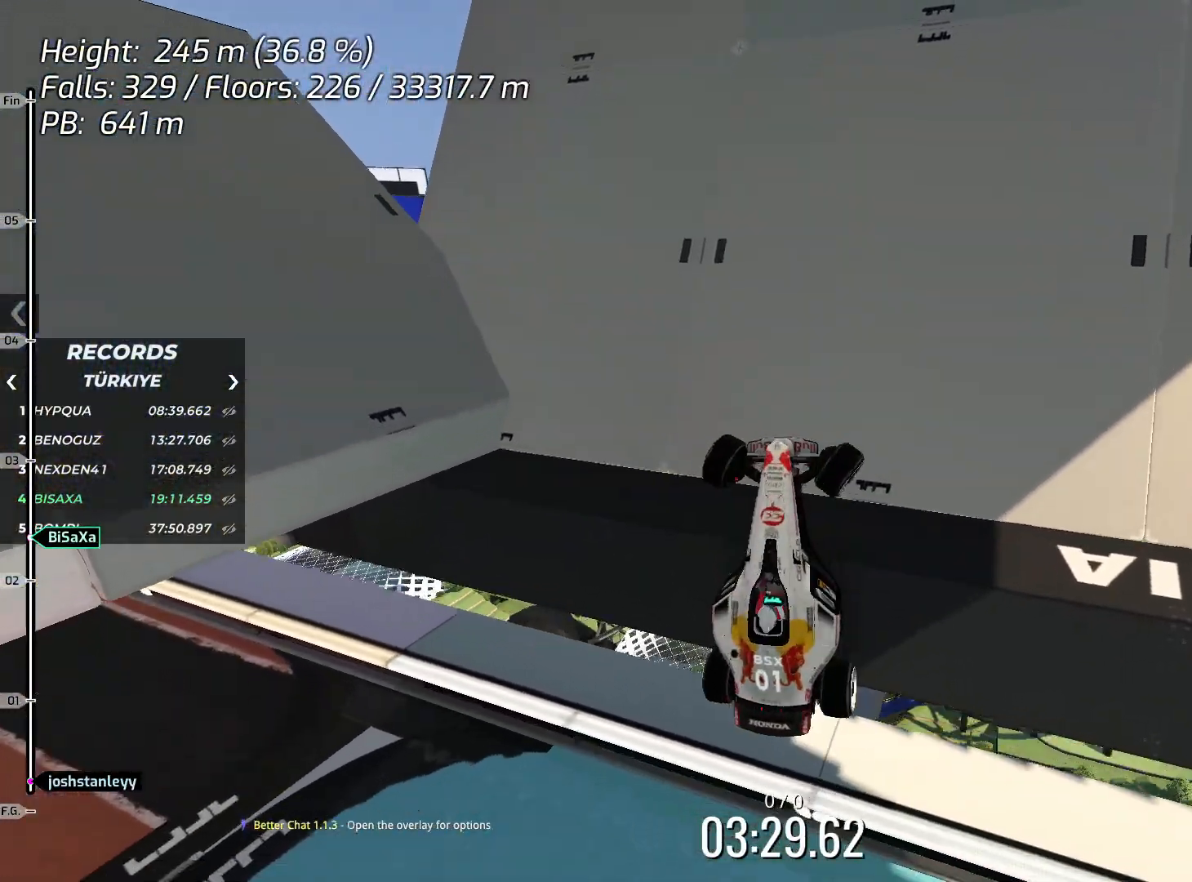
{"keys": [], "events": [[435, "down", "up"]]}
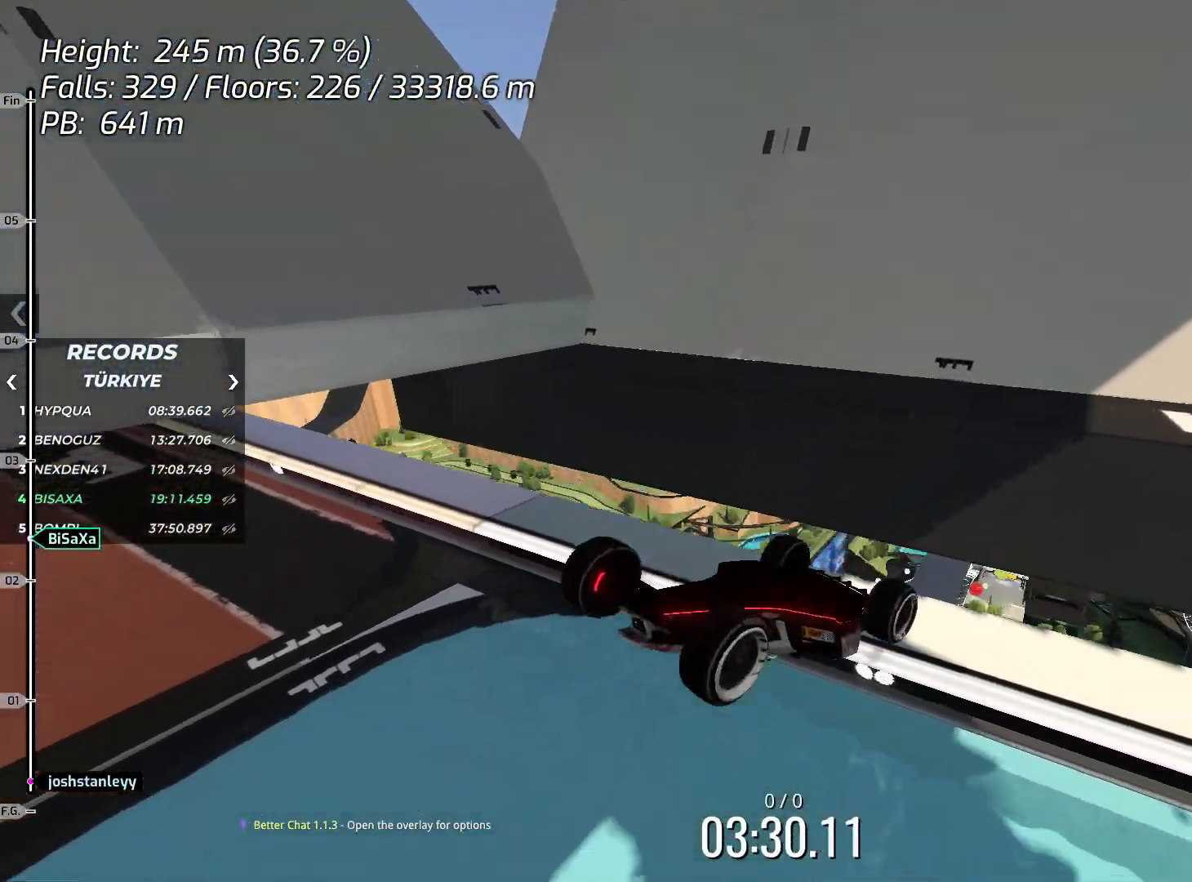
{"keys": ["right", "up"], "events": [[50, "up", "down"], [66, "right", "down"]]}
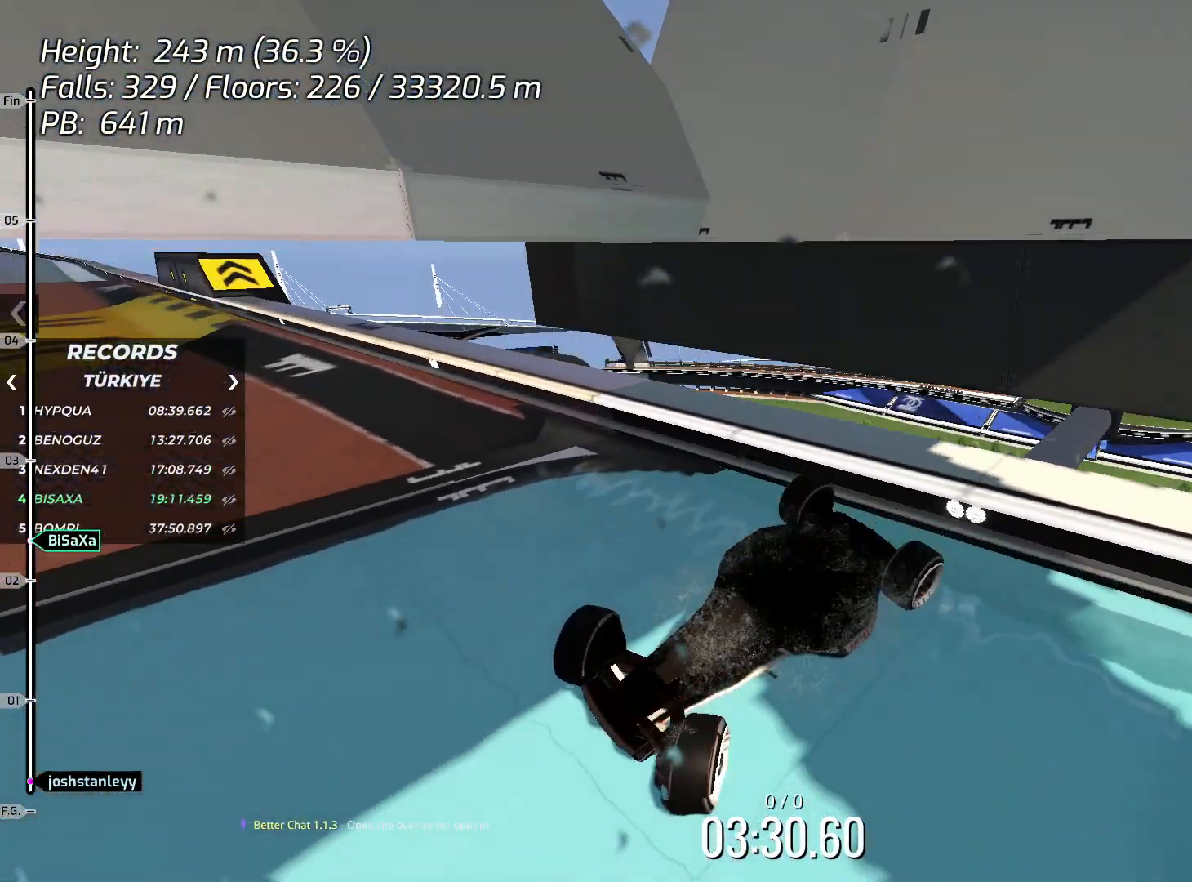
{"keys": ["left", "up"], "events": [[134, "up", "up"], [217, "right", "up"], [318, "left", "down"], [334, "up", "down"]]}
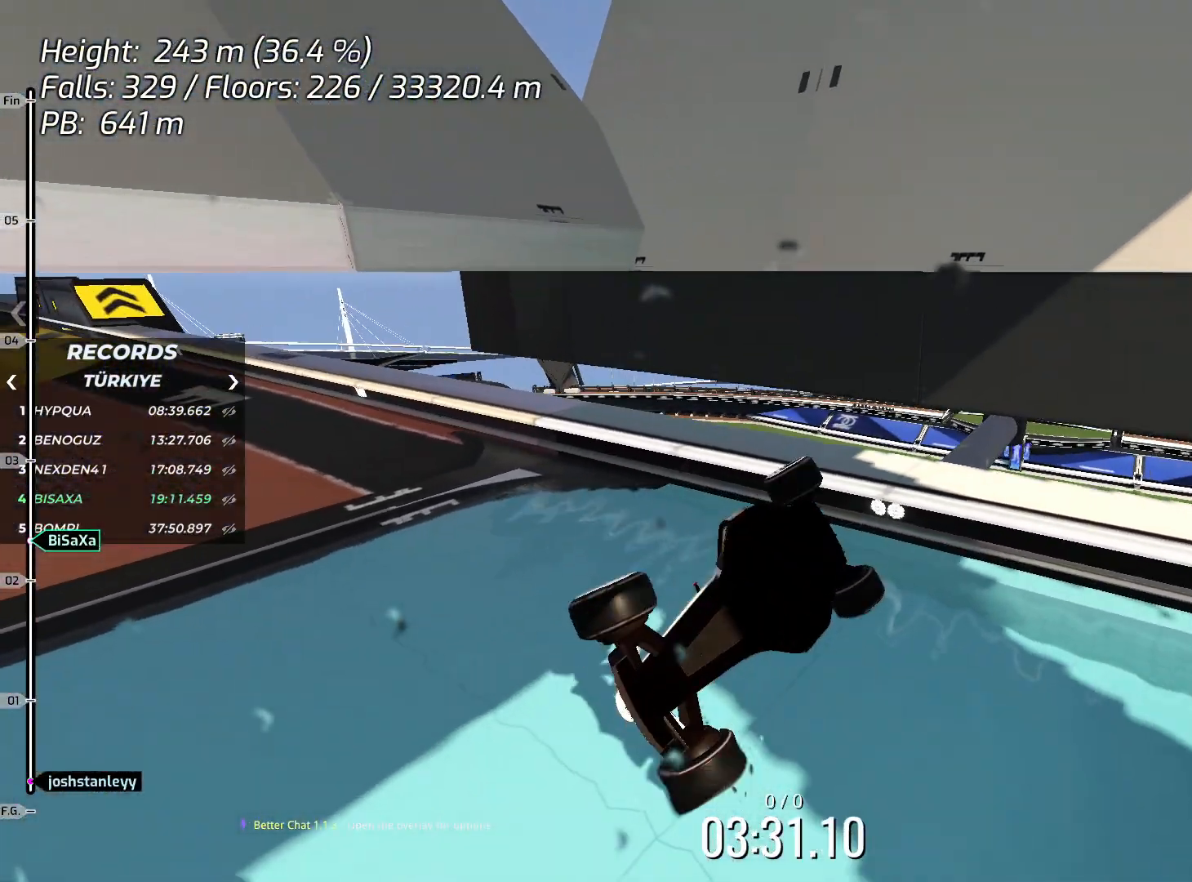
{"keys": ["right", "up"], "events": [[183, "left", "up"], [183, "right", "down"]]}
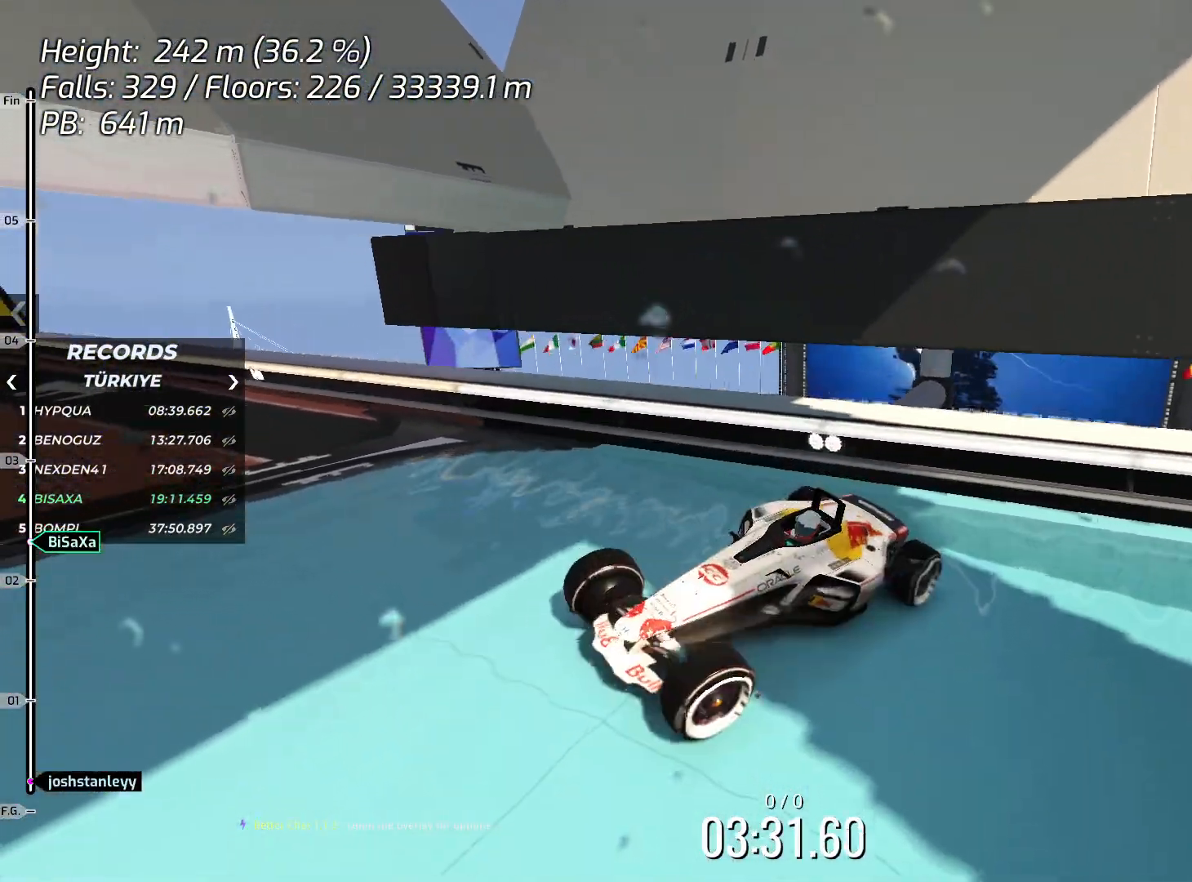
{"keys": ["right", "up"], "events": []}
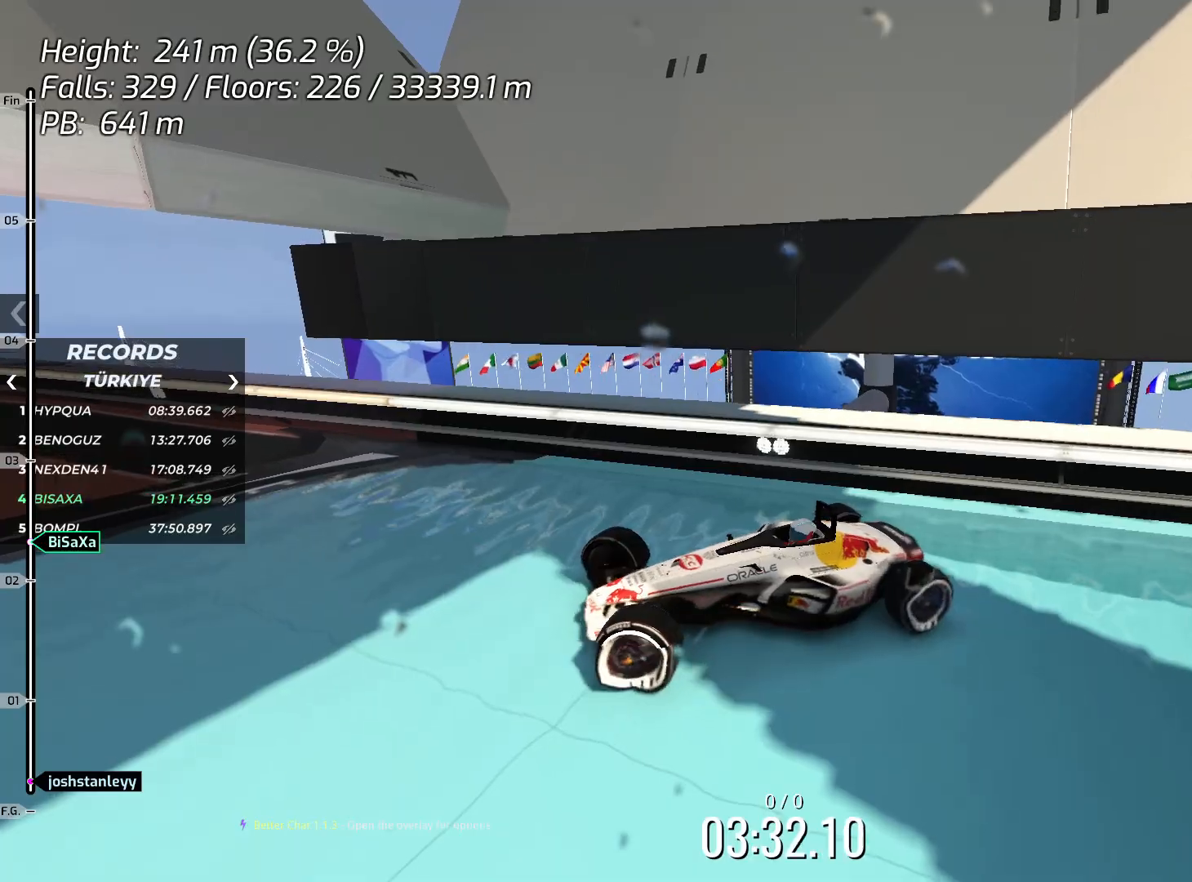
{"keys": ["right", "up"], "events": [[117, "right", "up"], [501, "right", "down"]]}
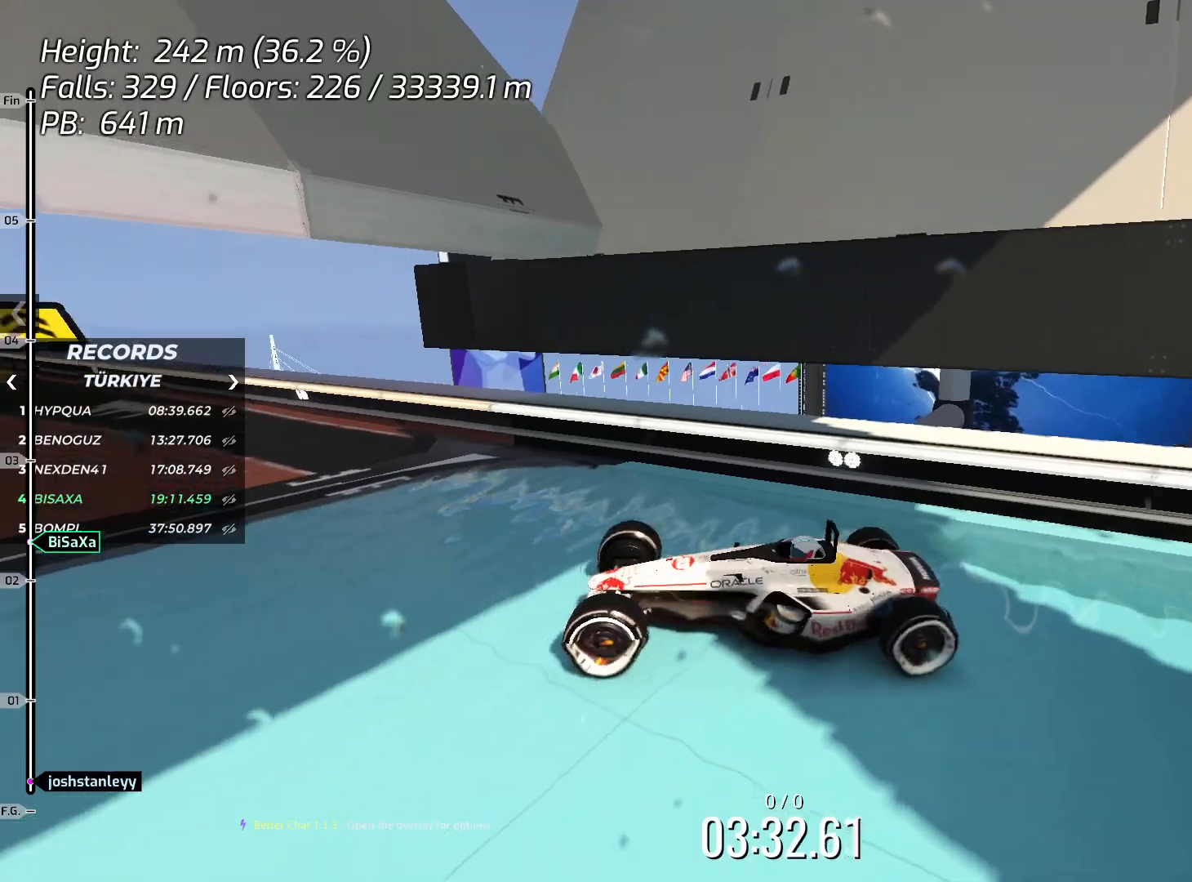
{"keys": ["right", "up"], "events": [[301, "right", "up"], [485, "right", "down"]]}
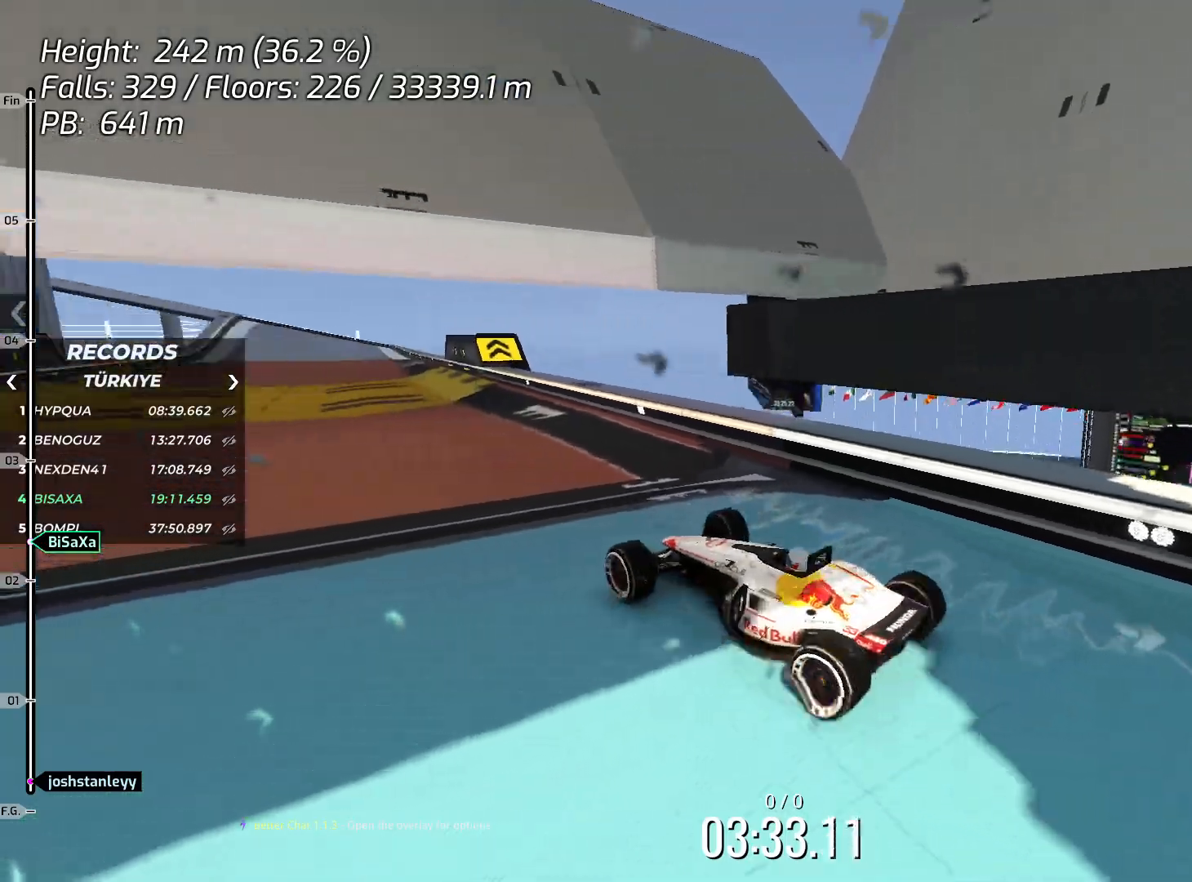
{"keys": ["up"], "events": [[67, "right", "up"]]}
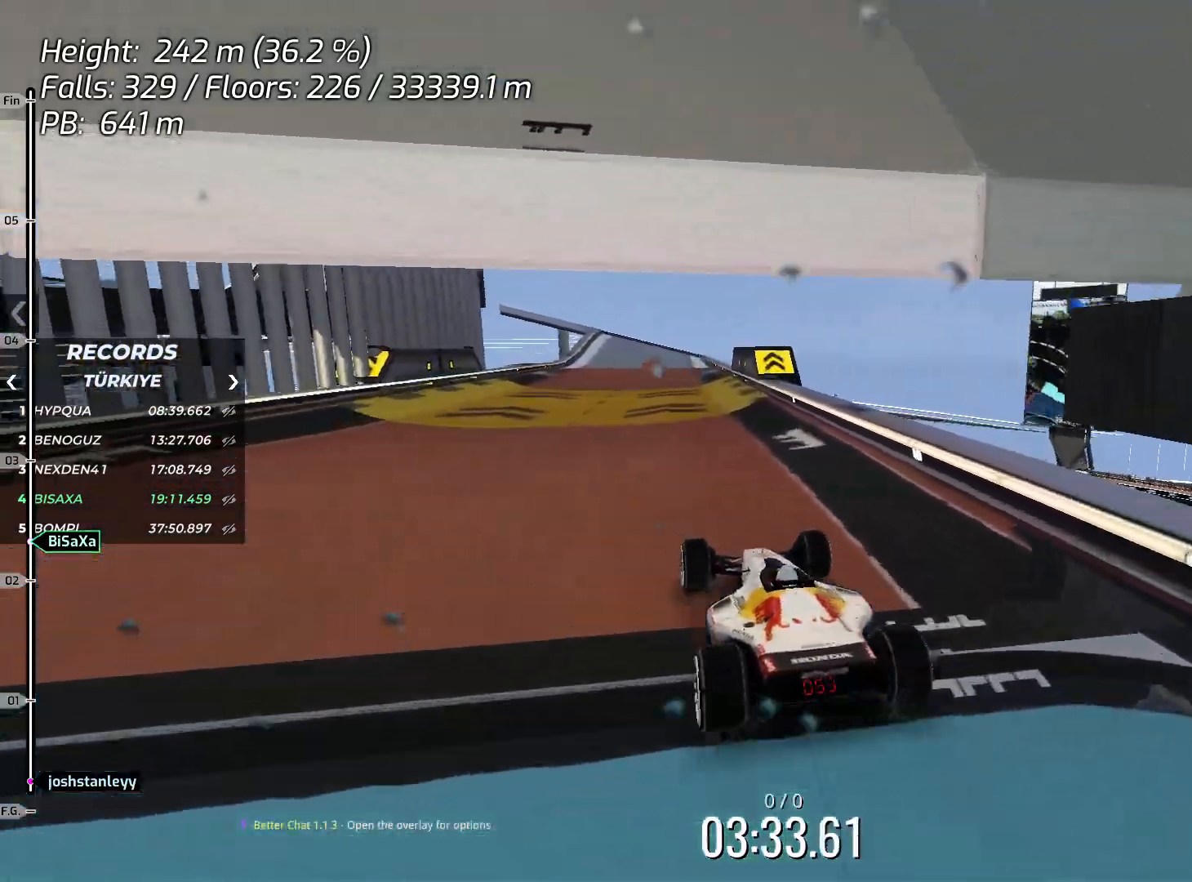
{"keys": ["up"], "events": [[401, "right", "down"], [468, "right", "up"]]}
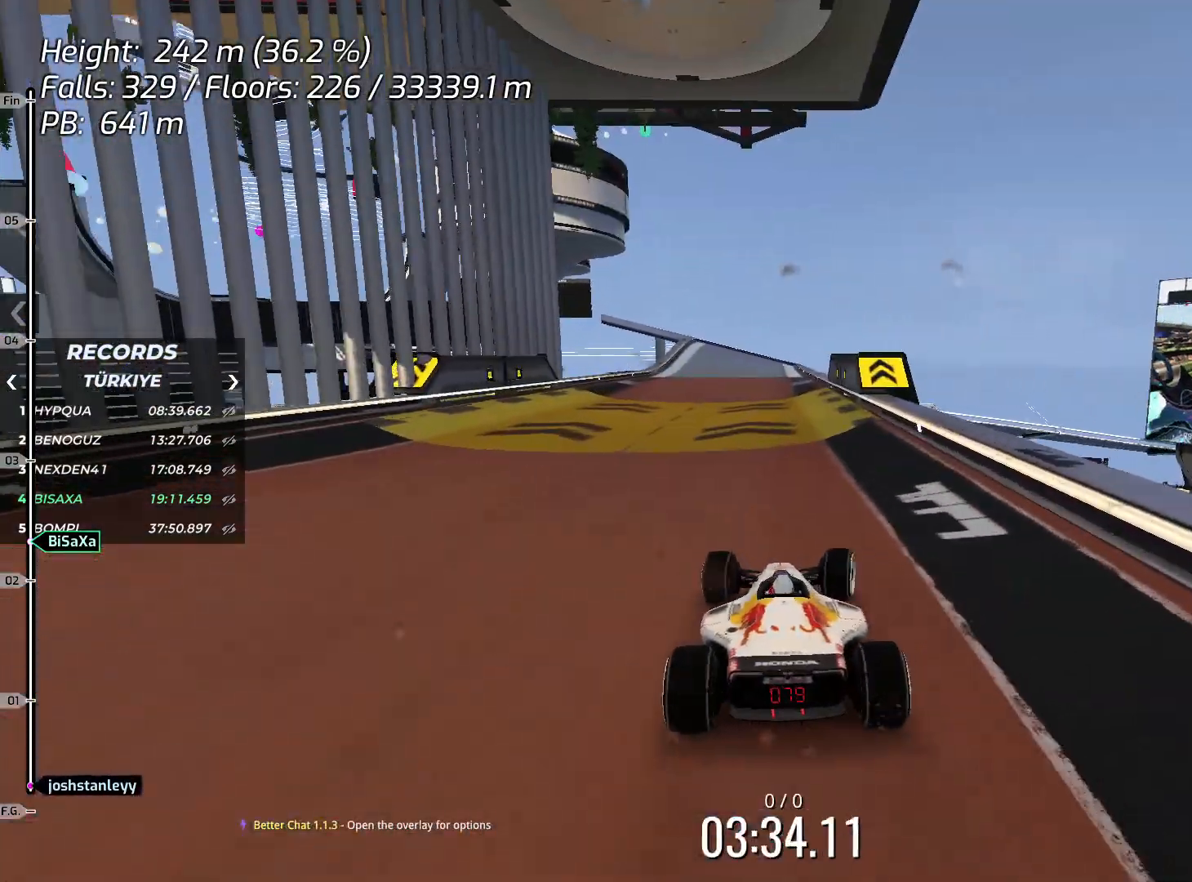
{"keys": ["up"], "events": []}
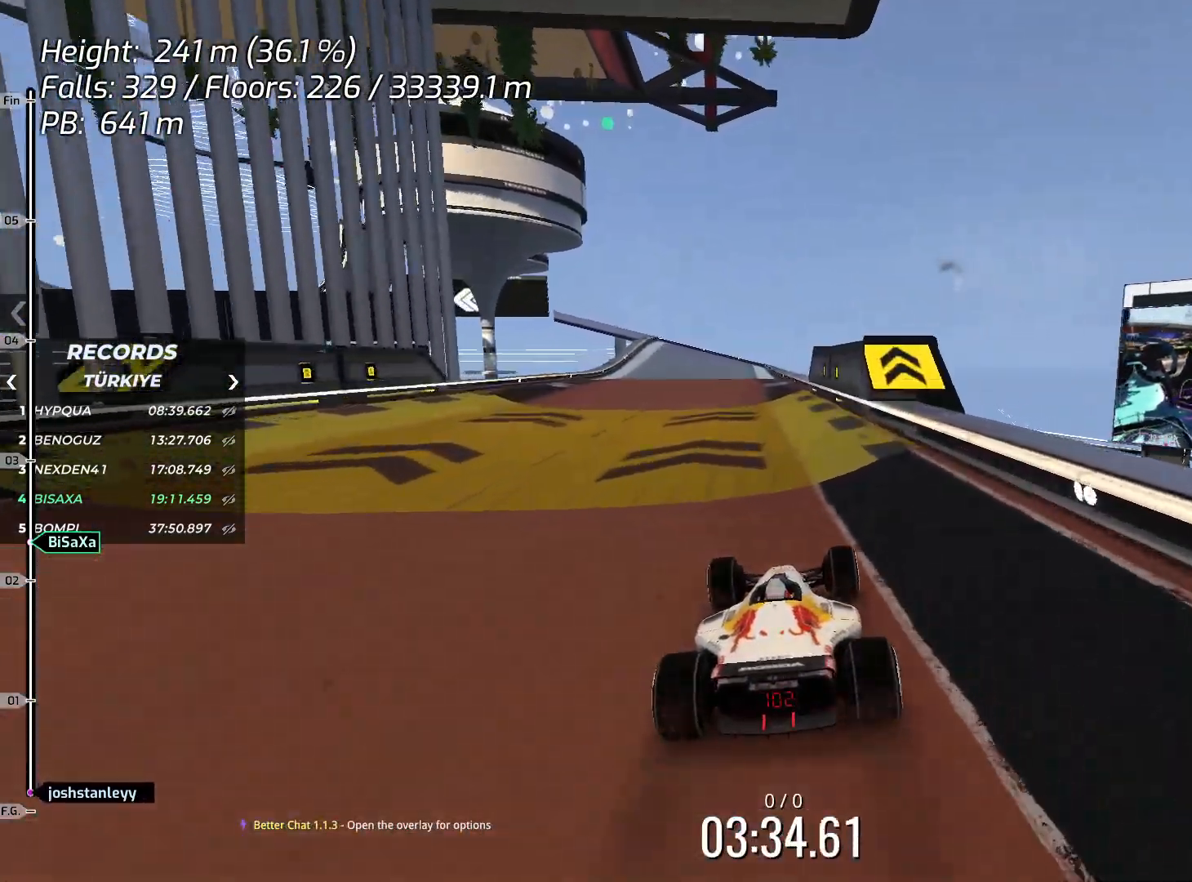
{"keys": ["up"], "events": [[83, "left", "down"], [133, "left", "up"]]}
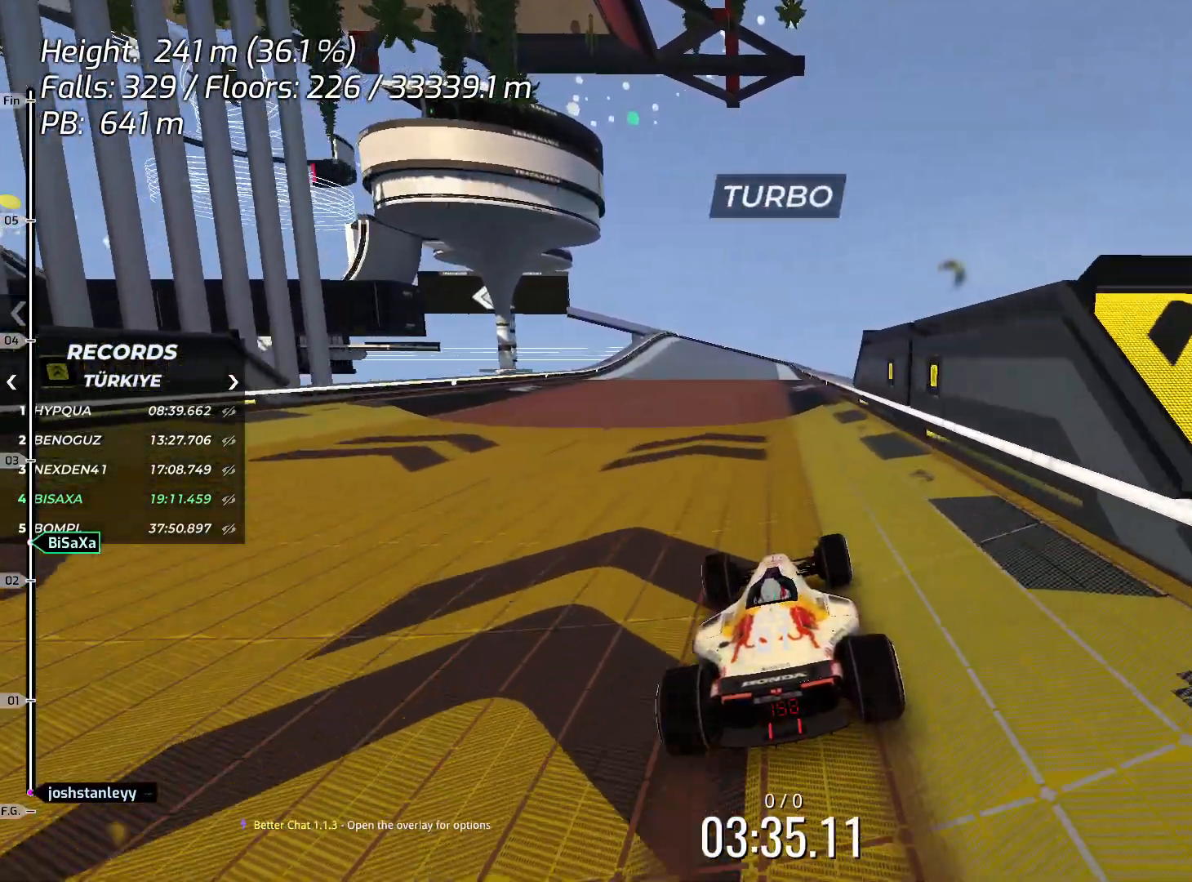
{"keys": ["up"], "events": []}
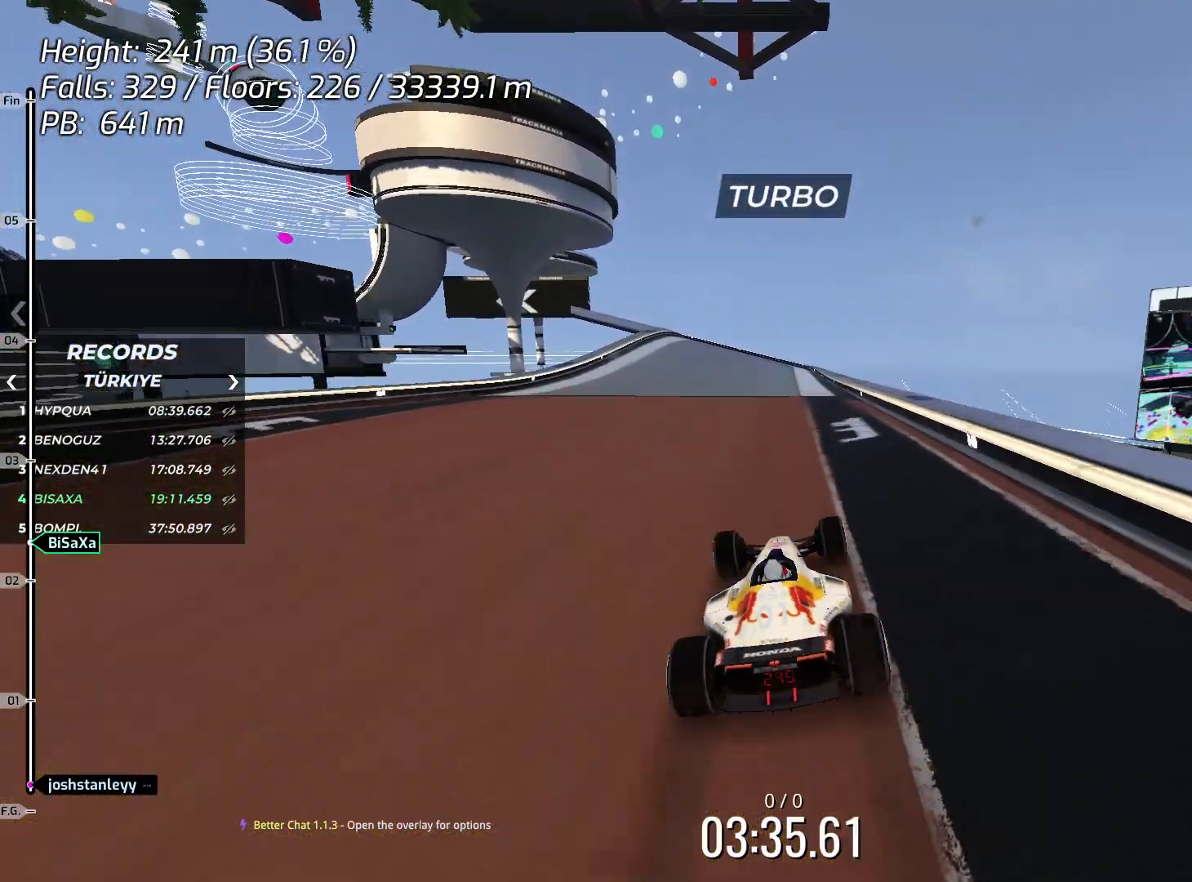
{"keys": ["up"], "events": []}
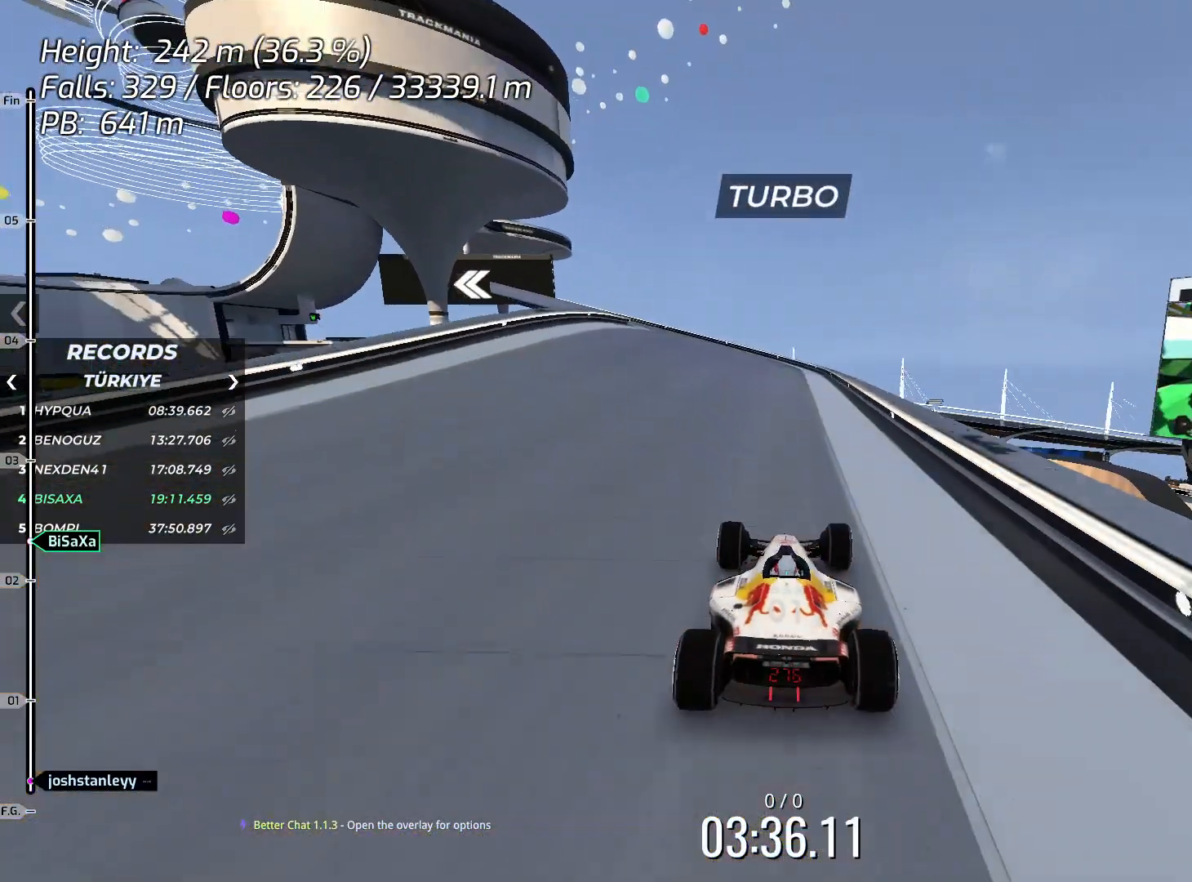
{"keys": ["left", "up"], "events": [[100, "left", "down"], [317, "left", "up"], [384, "left", "down"]]}
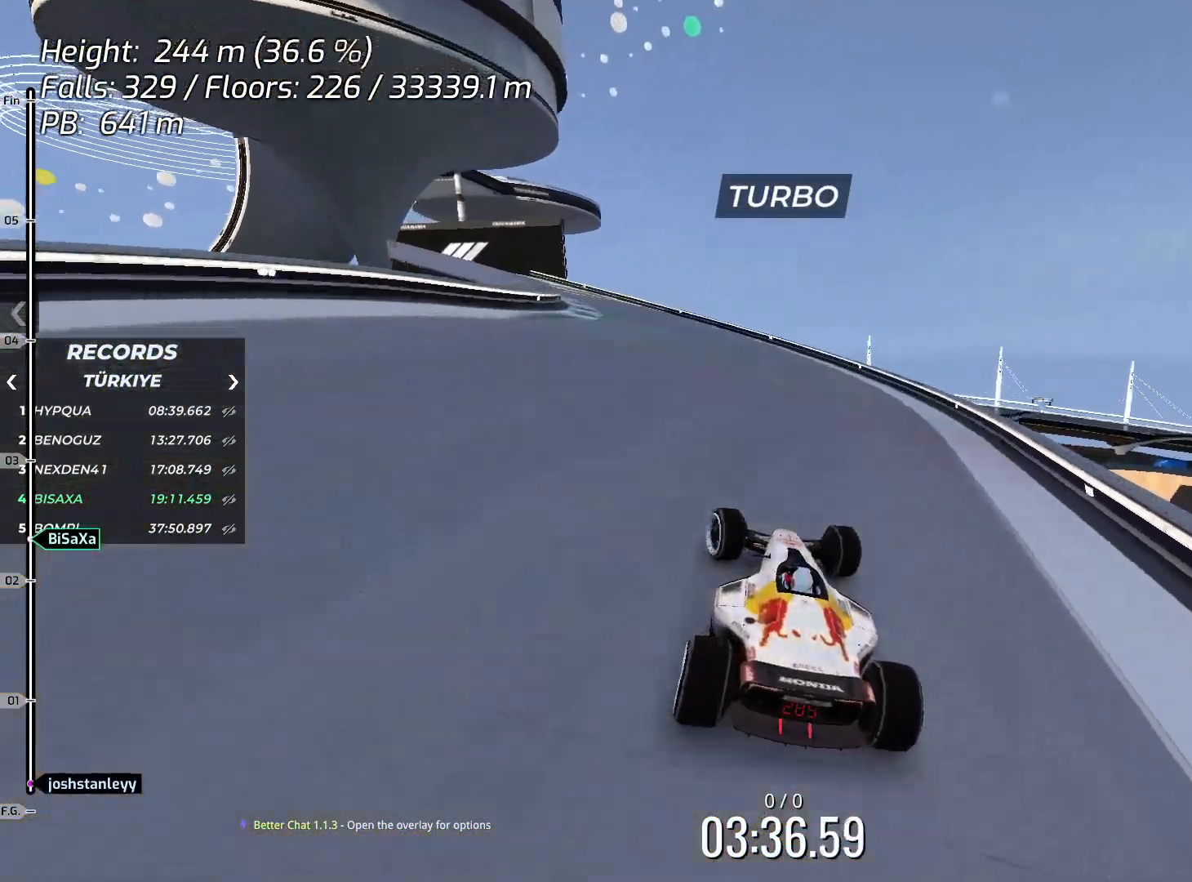
{"keys": ["left", "up"], "events": [[251, "left", "up"], [301, "left", "down"]]}
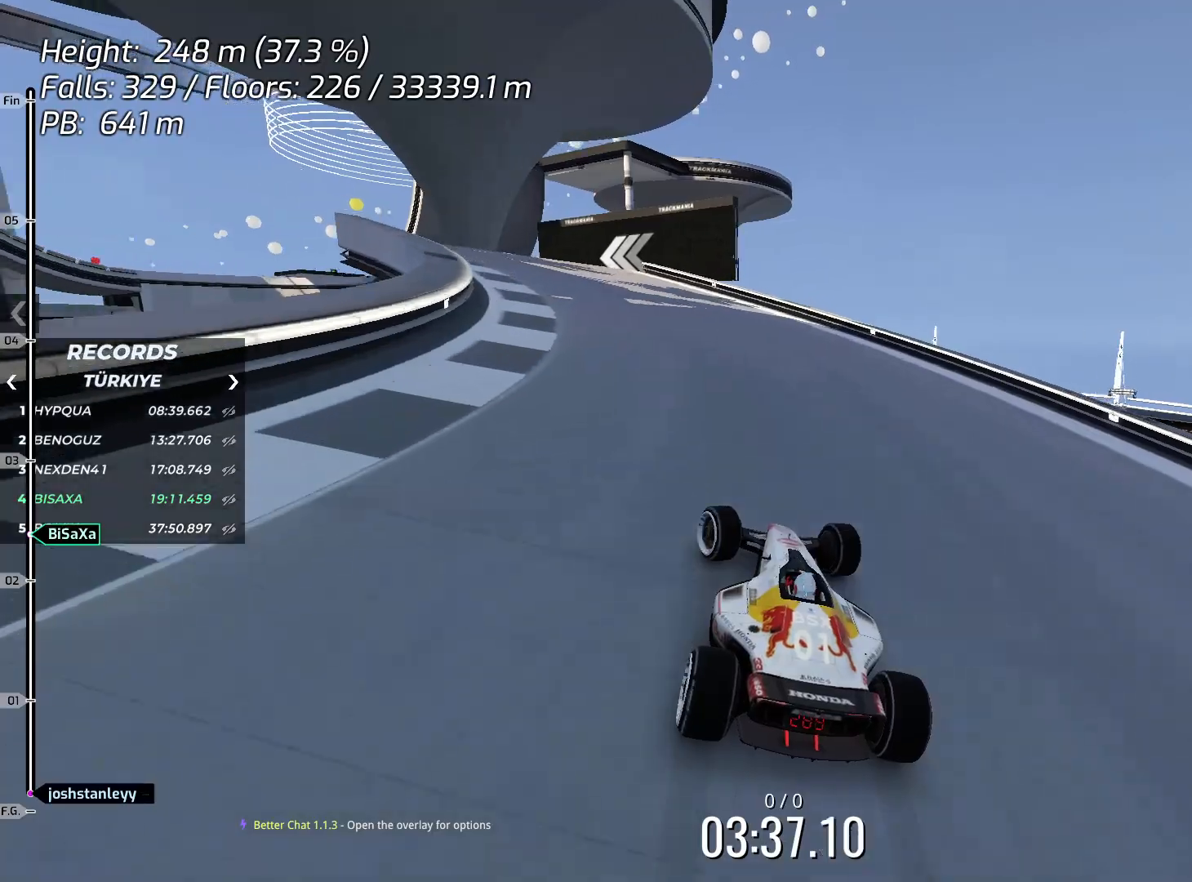
{"keys": ["up"], "events": [[101, "left", "up"], [168, "left", "down"], [435, "left", "up"]]}
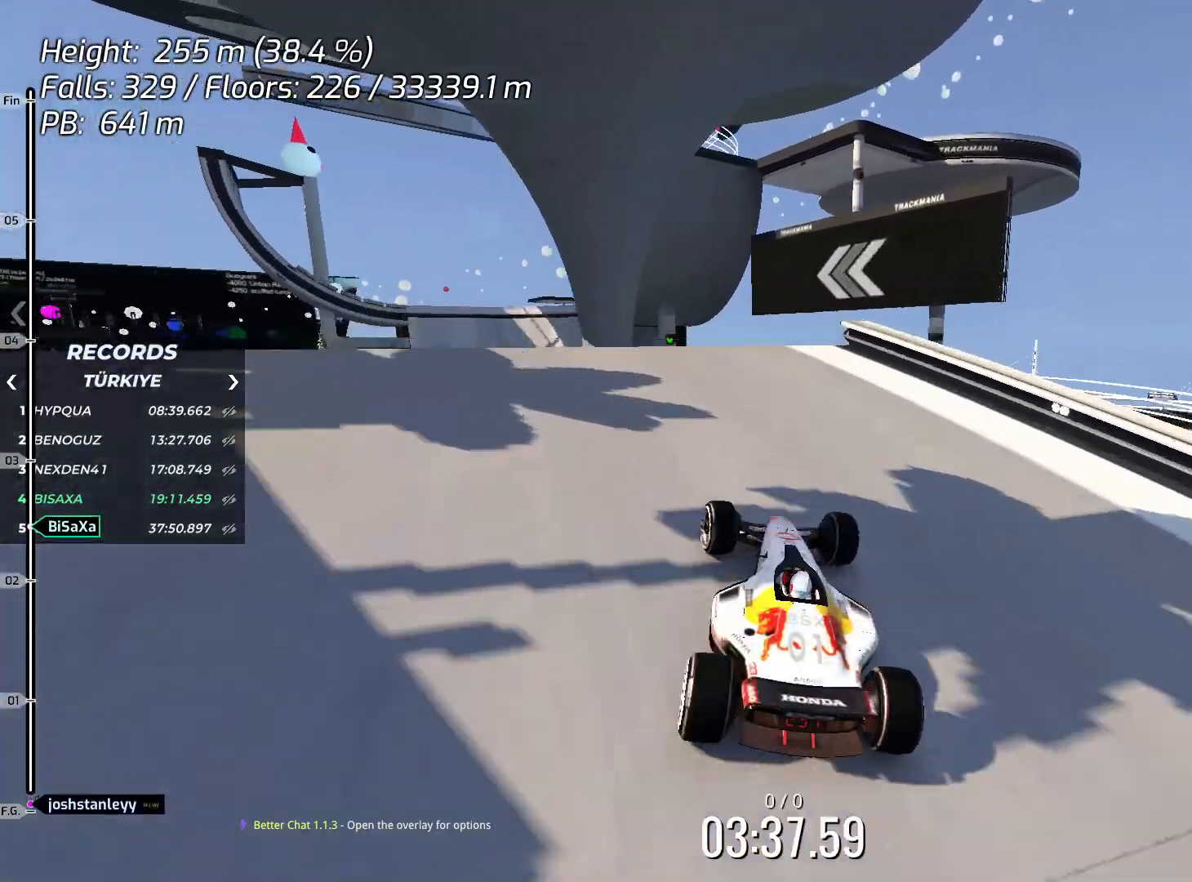
{"keys": ["right", "up"], "events": [[16, "left", "down"], [83, "left", "up"], [217, "right", "down"]]}
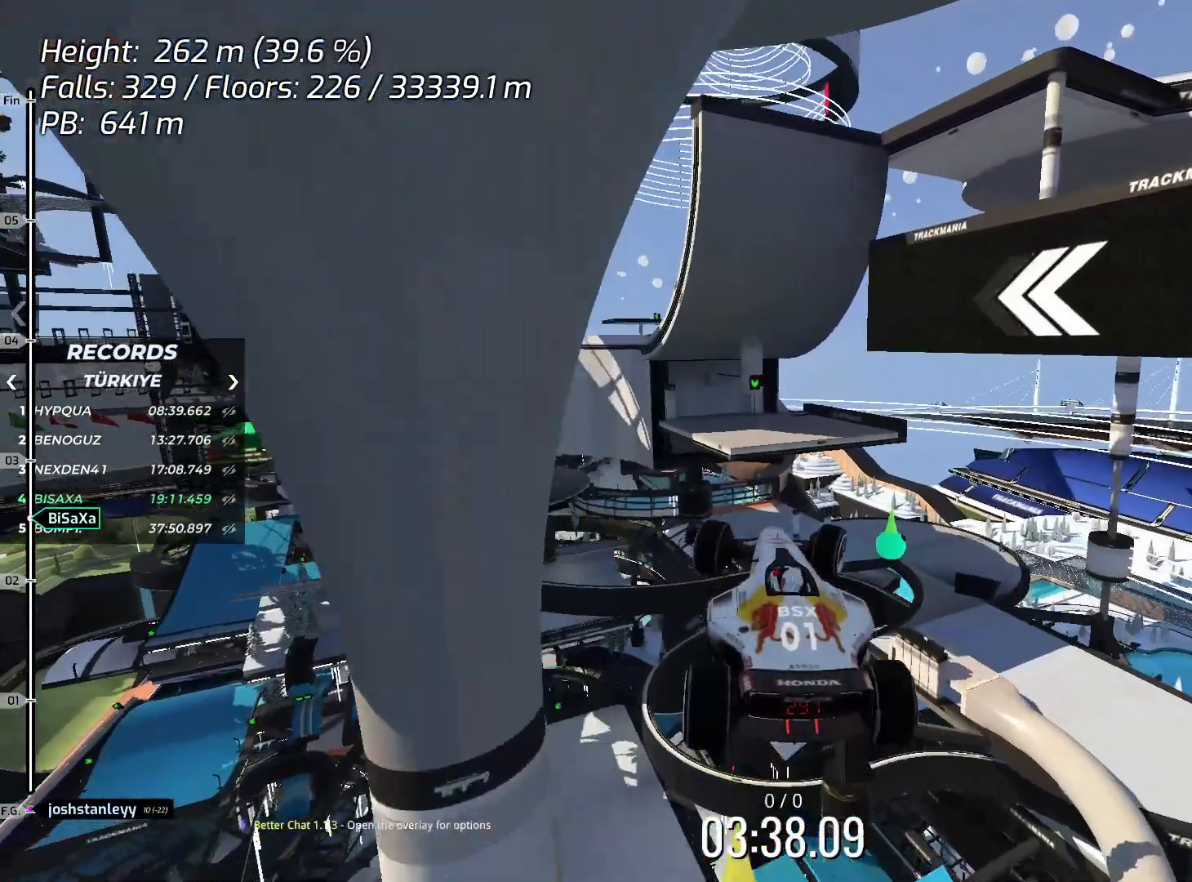
{"keys": ["right"], "events": [[435, "up", "up"]]}
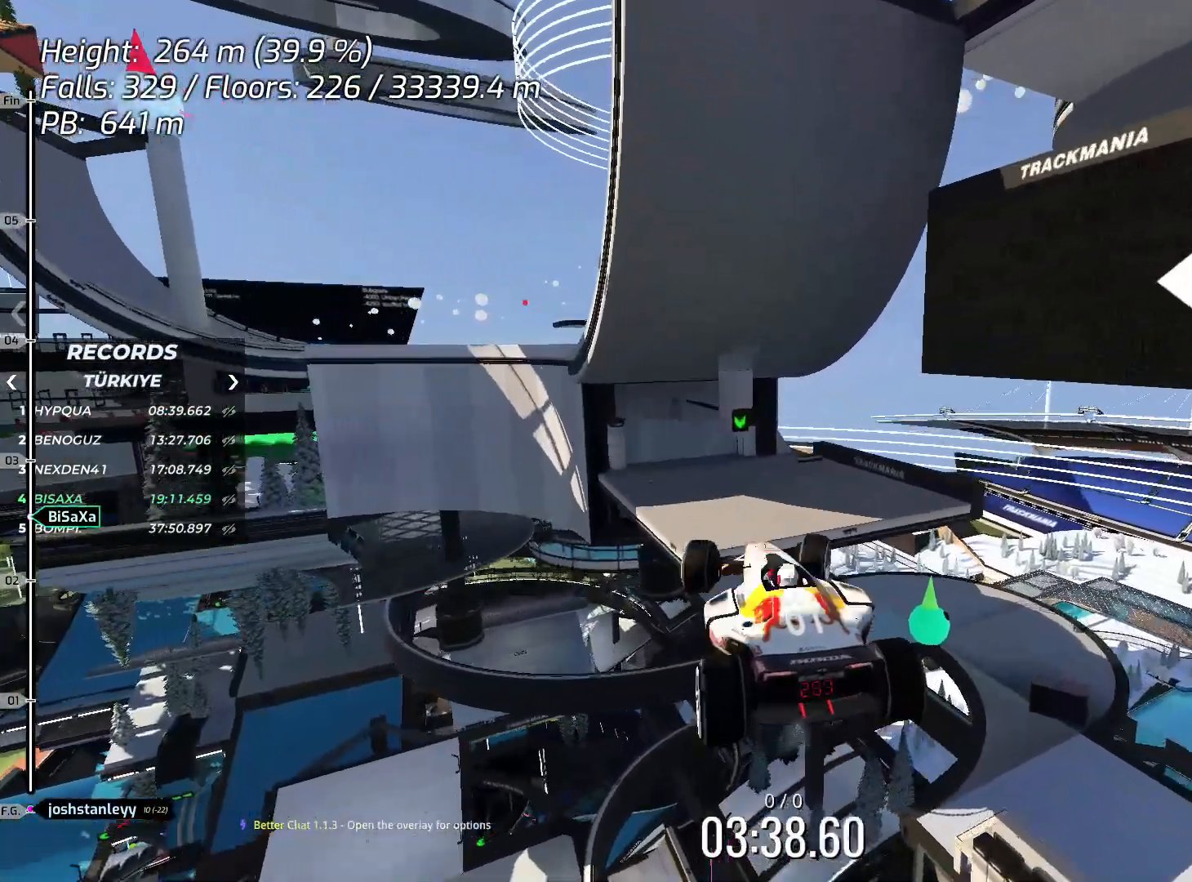
{"keys": ["right"], "events": [[318, "up", "down"], [401, "up", "up"]]}
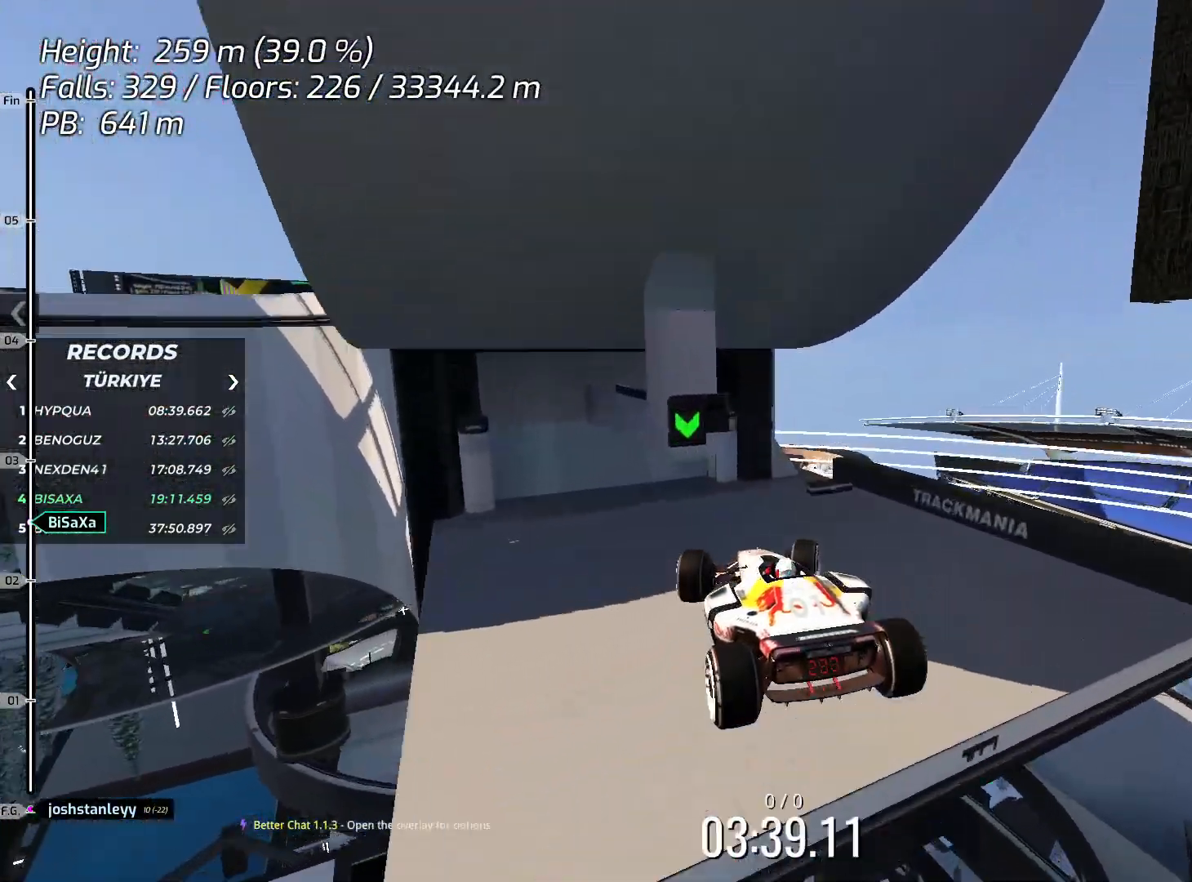
{"keys": [], "events": [[50, "right", "up"], [300, "right", "down"], [367, "right", "up"]]}
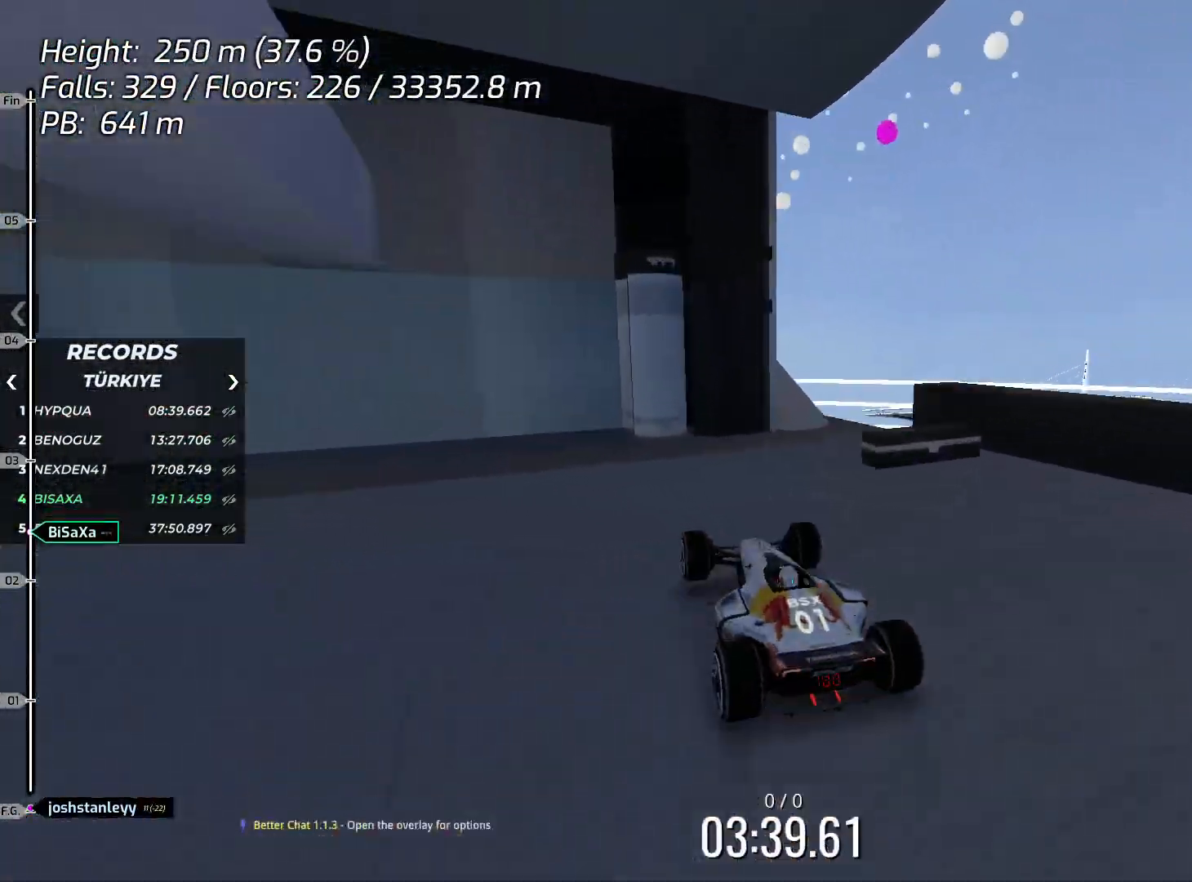
{"keys": ["down"], "events": [[17, "down", "down"]]}
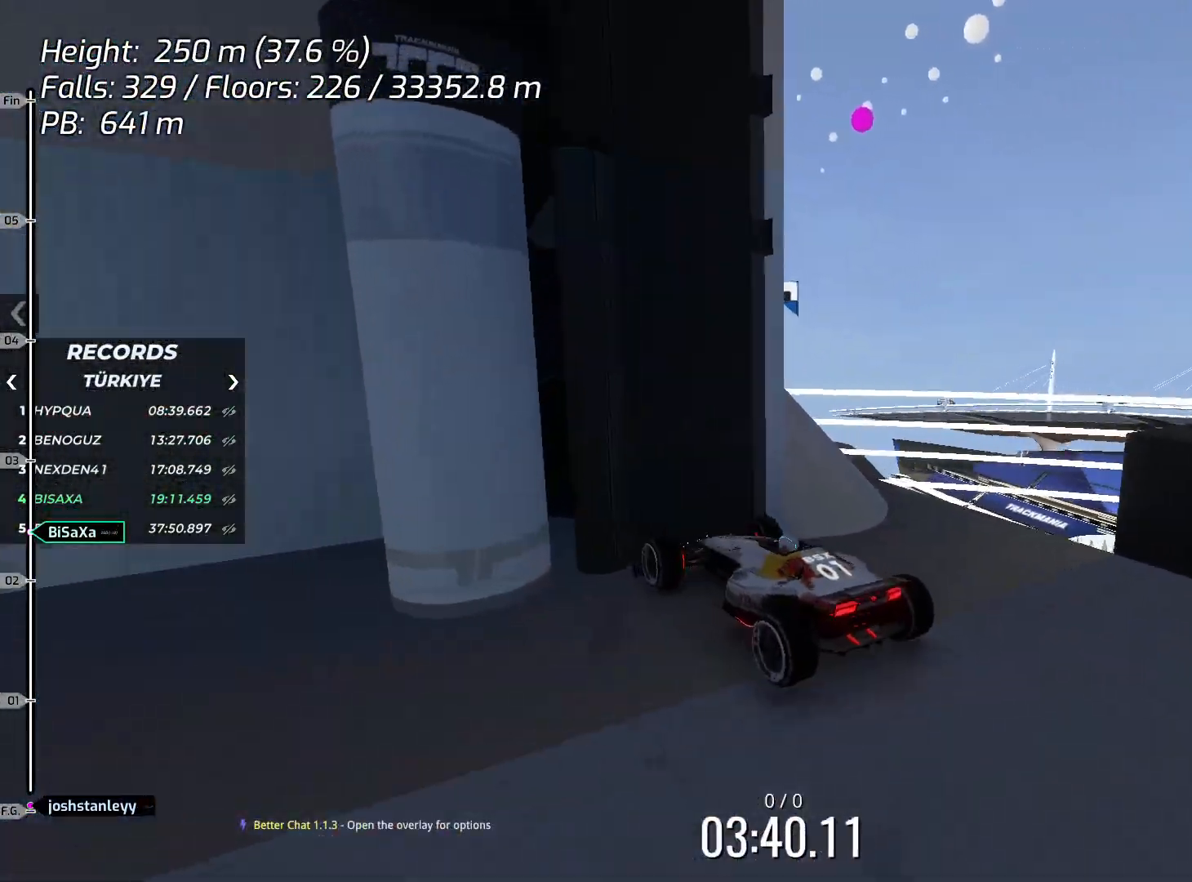
{"keys": ["down"], "events": [[217, "right", "down"], [284, "right", "up"]]}
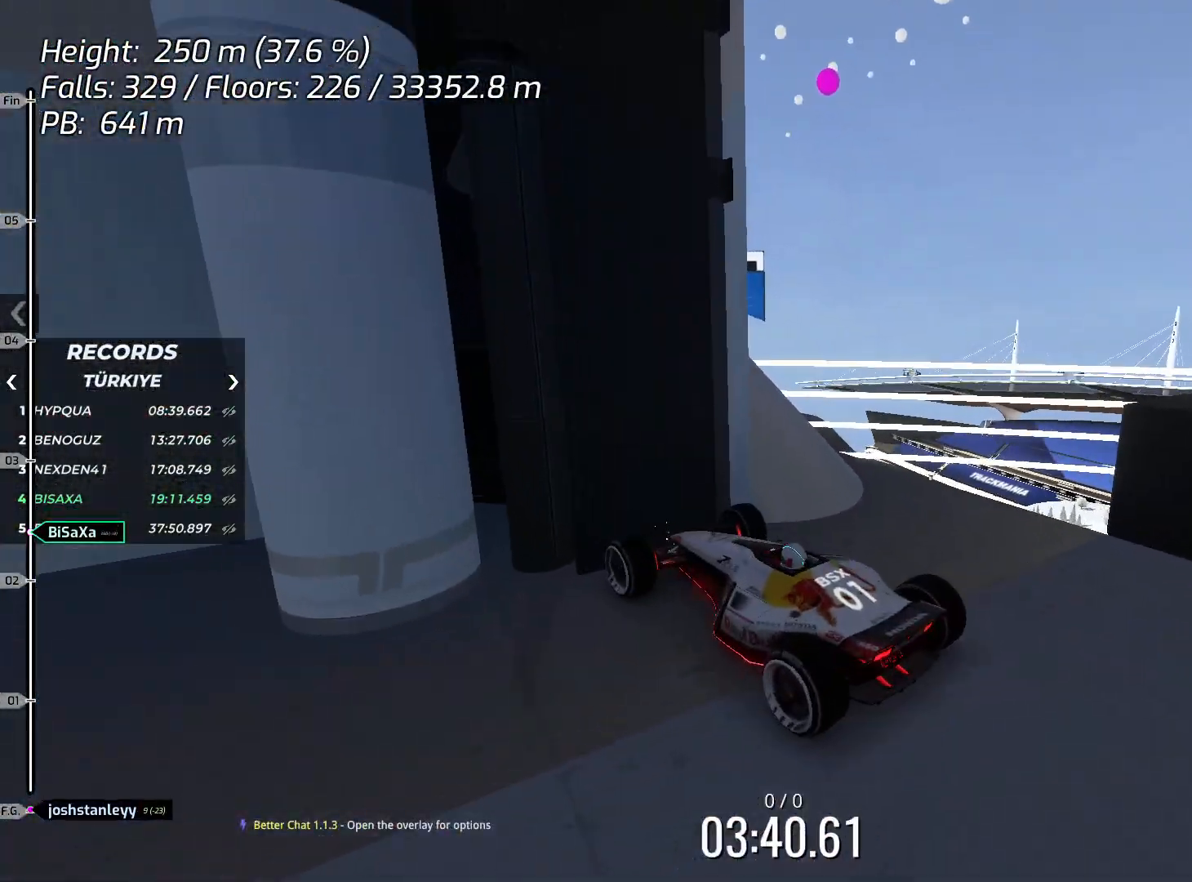
{"keys": ["down", "left"], "events": [[250, "left", "down"]]}
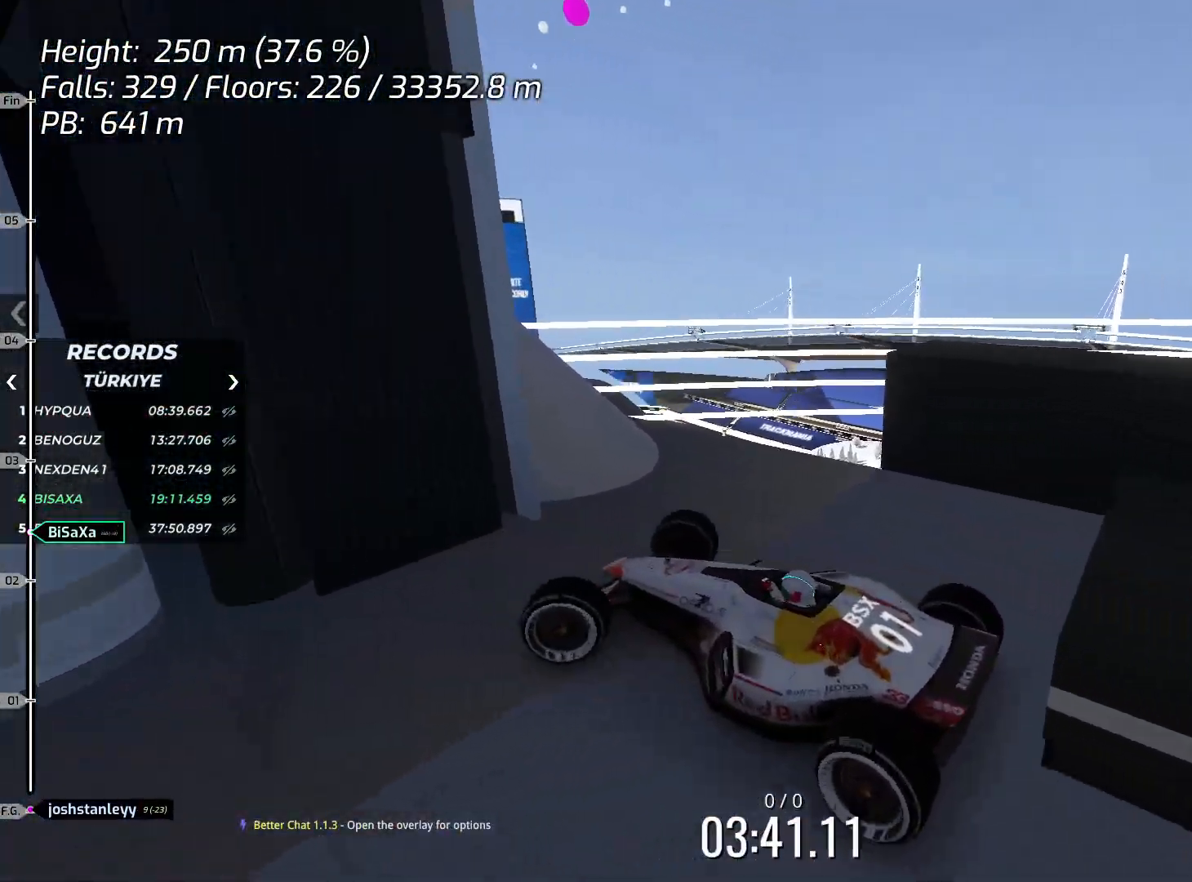
{"keys": ["right", "up"], "events": [[50, "down", "up"], [67, "left", "up"], [100, "right", "down"], [150, "up", "down"]]}
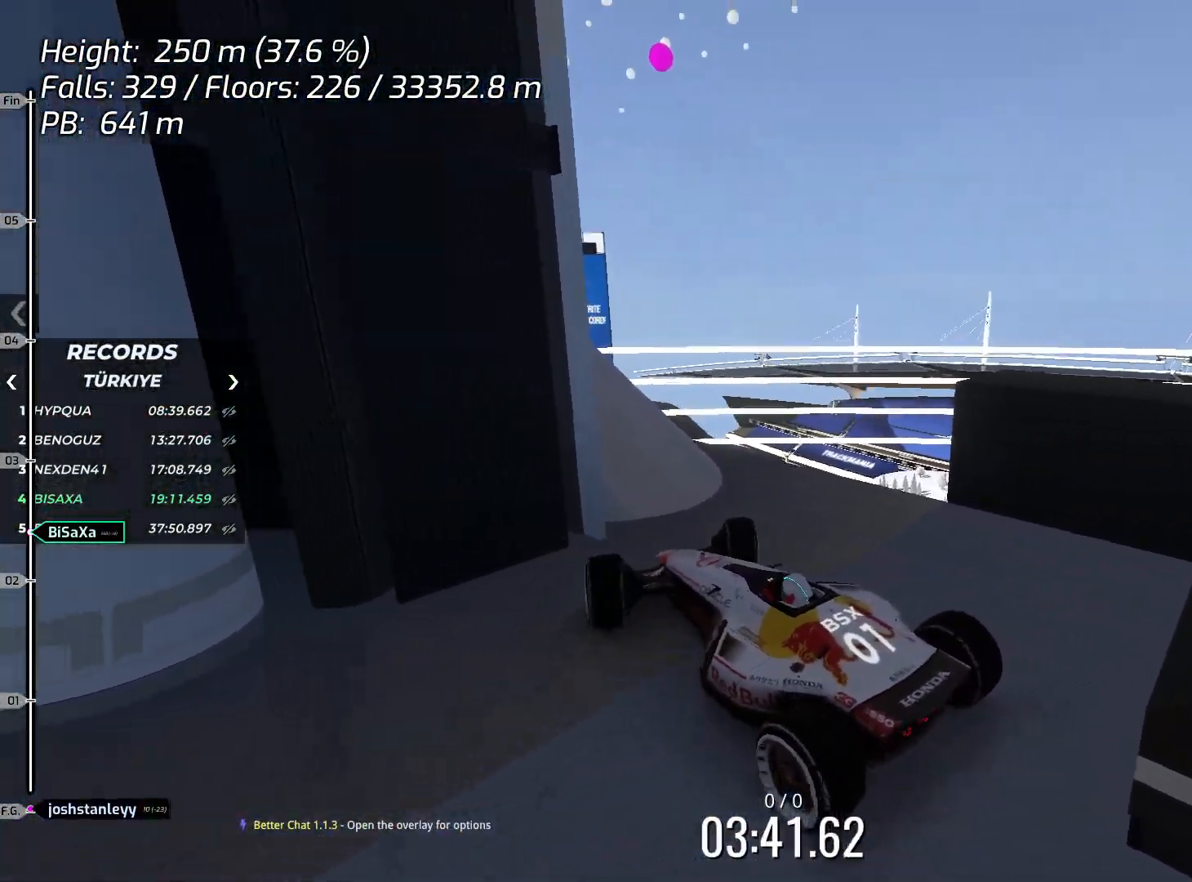
{"keys": ["down", "left"], "events": [[34, "up", "up"], [284, "down", "down"], [301, "right", "up"], [351, "left", "down"]]}
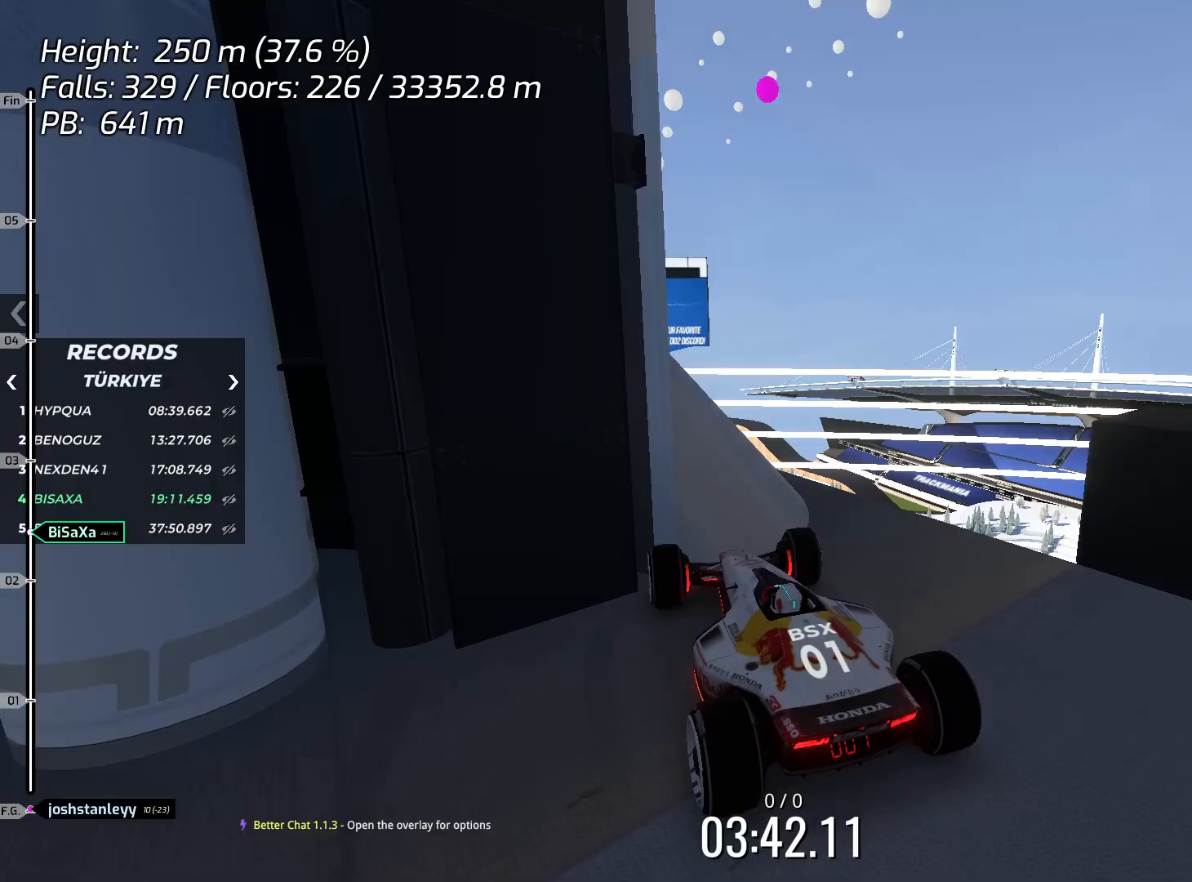
{"keys": ["down", "up"], "events": [[301, "down", "up"], [368, "left", "up"], [502, "down", "down"], [502, "up", "down"]]}
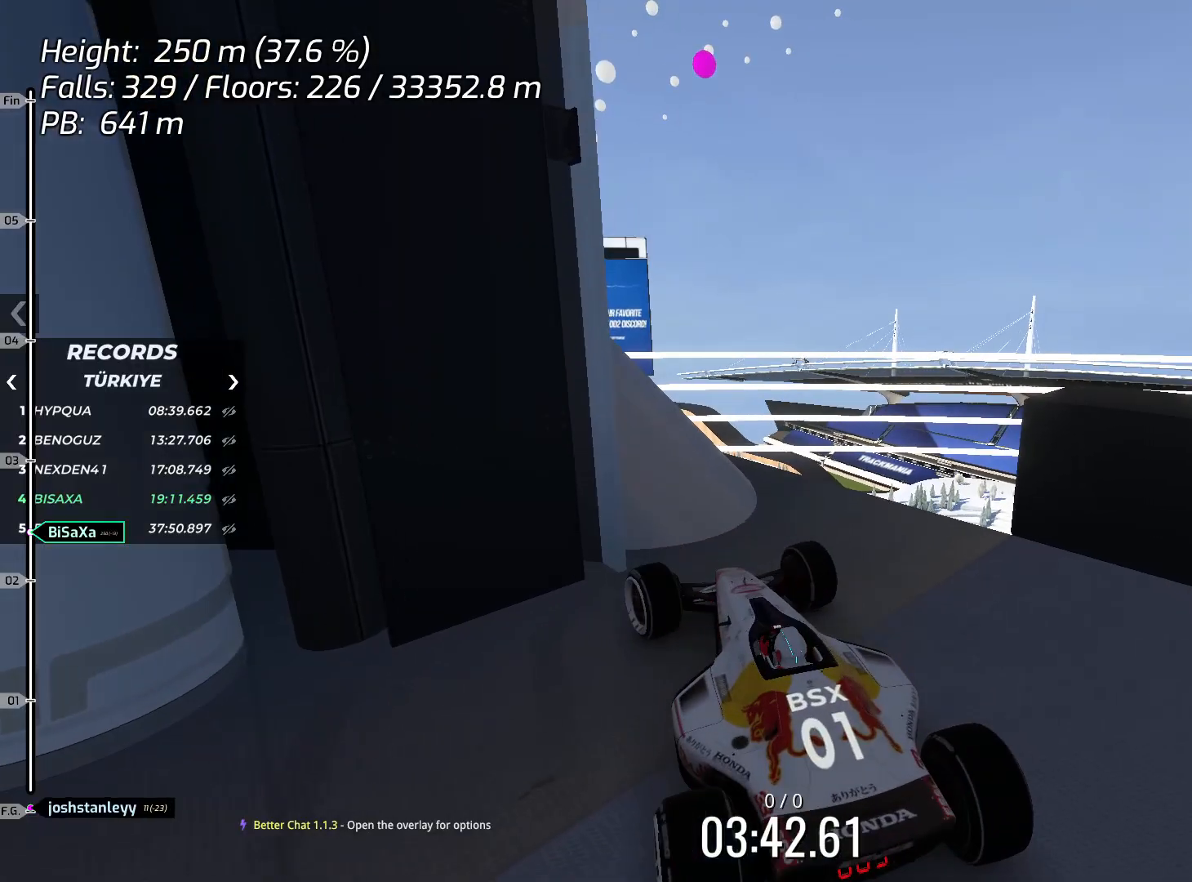
{"keys": ["left", "up"], "events": [[33, "down", "up"], [83, "right", "down"], [217, "right", "up"], [468, "left", "down"]]}
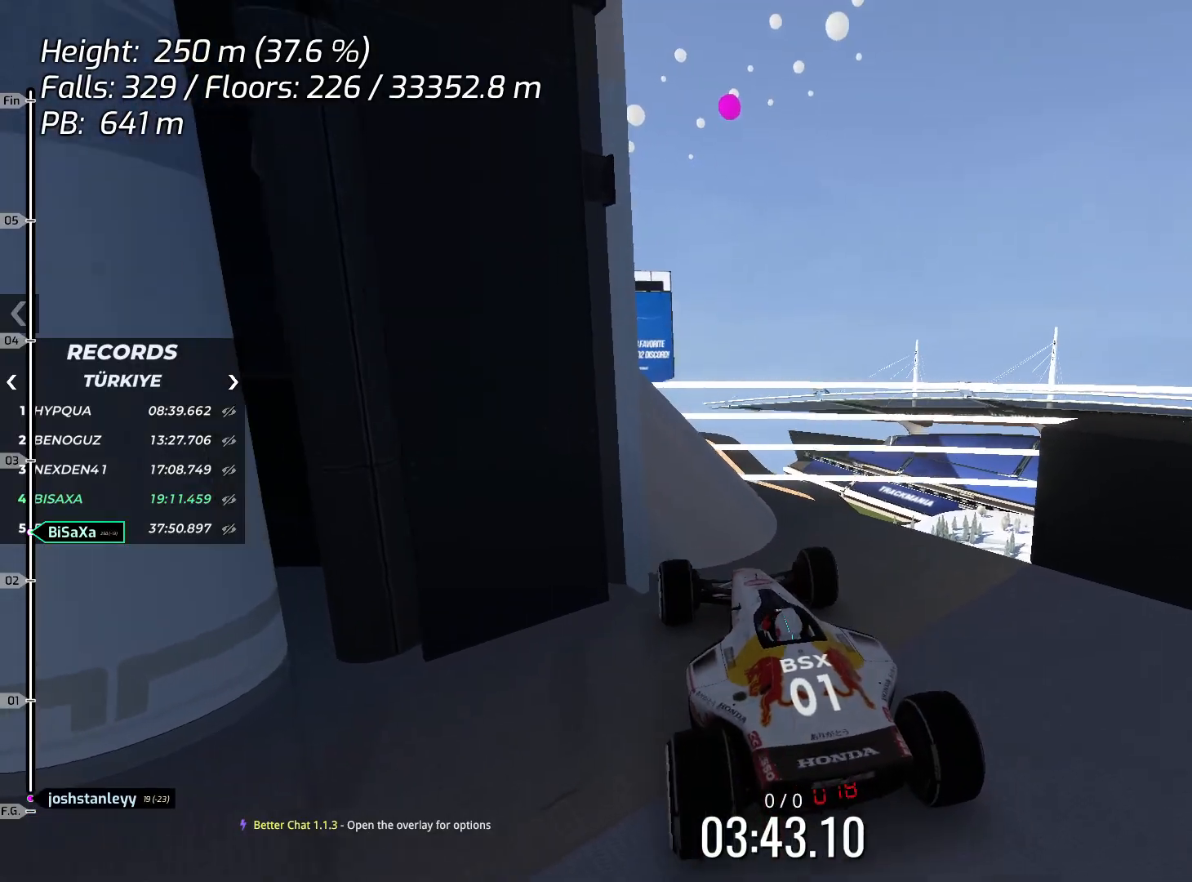
{"keys": ["left", "up"], "events": [[268, "left", "up"], [435, "left", "down"]]}
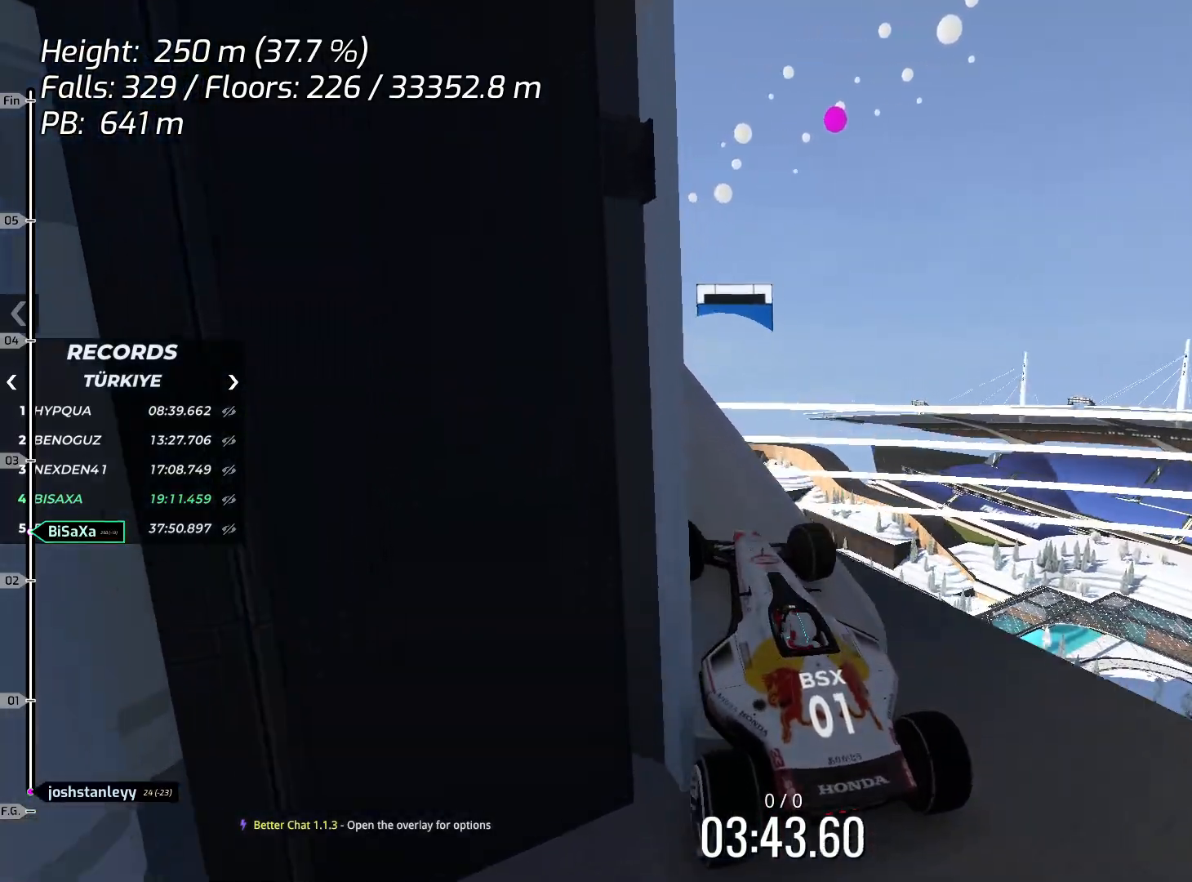
{"keys": ["up"], "events": [[67, "left", "up"]]}